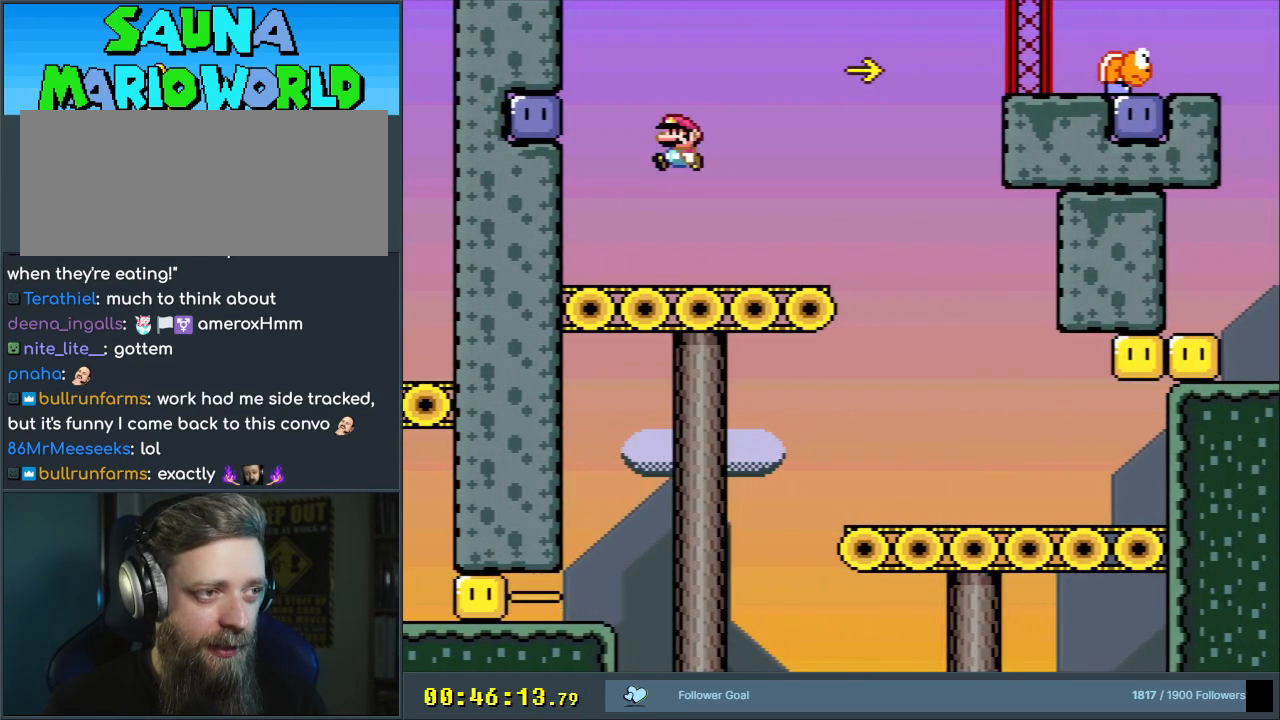
Gameplay with a controller (Nintendo layout); each line is a JSON object with the inputs held at the frame after it. "events" lists button and stick changes between this image and that frame as [ms after this image, input, new state], when the widget could be followed in between. Not read: L3 R3.
{"buttons": ["Y", "DPAD_RIGHT"], "events": [[200, "Y", "up"], [267, "Y", "down"], [417, "DPAD_LEFT", "up"], [417, "DPAD_UP", "down"], [433, "DPAD_UP", "up"], [467, "DPAD_RIGHT", "down"]]}
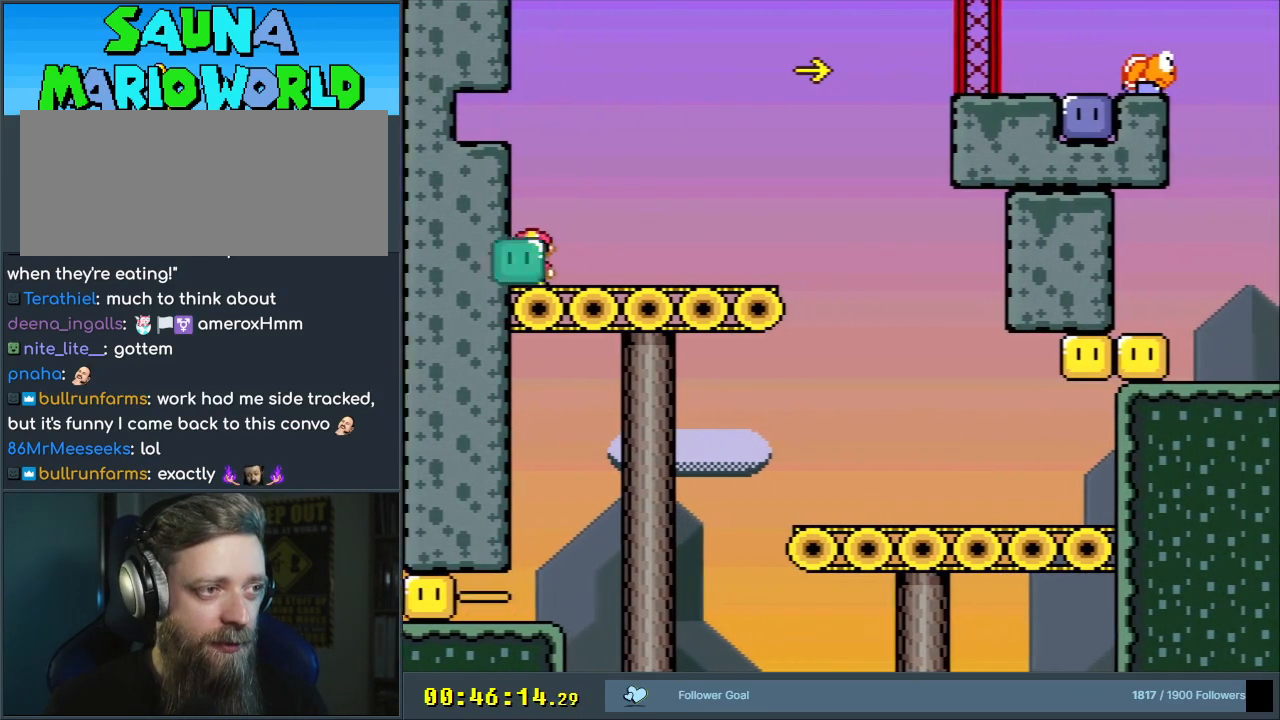
{"buttons": ["B", "Y", "DPAD_RIGHT"], "events": [[200, "B", "down"]]}
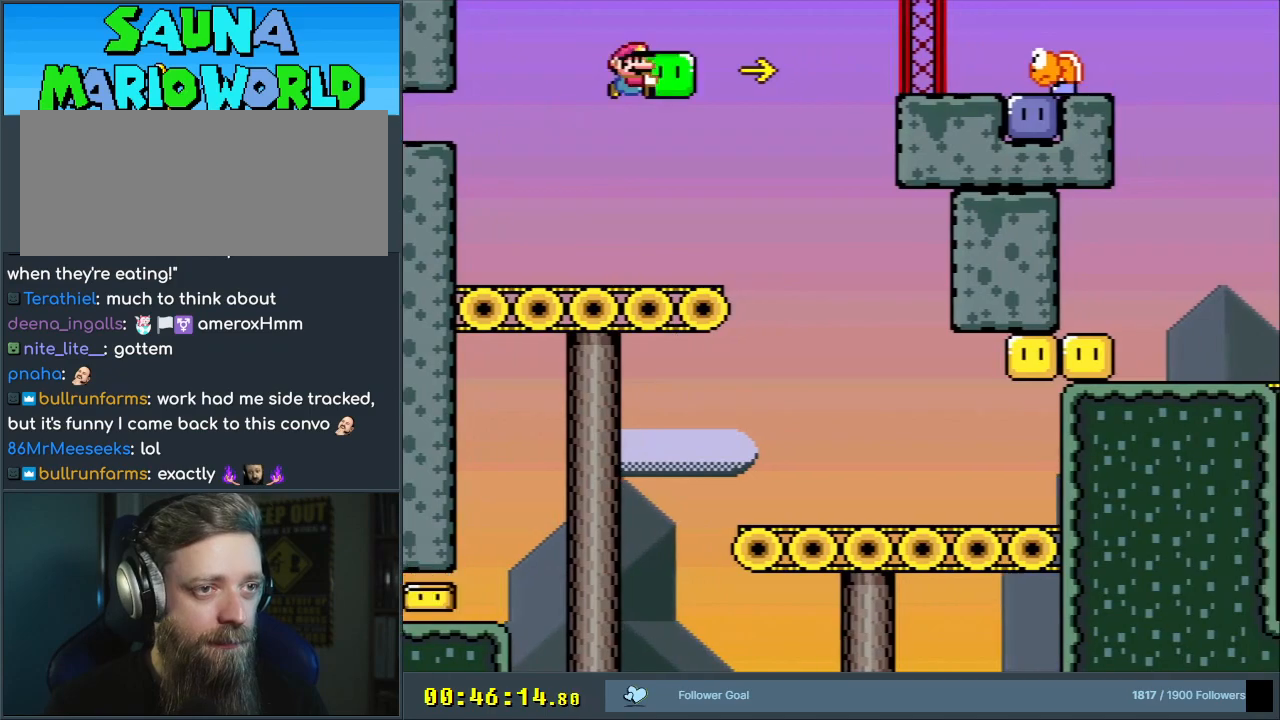
{"buttons": ["B", "Y", "DPAD_RIGHT"], "events": [[150, "Y", "up"], [250, "DPAD_RIGHT", "up"], [283, "Y", "down"], [367, "DPAD_LEFT", "down"], [483, "DPAD_LEFT", "up"], [500, "DPAD_RIGHT", "down"]]}
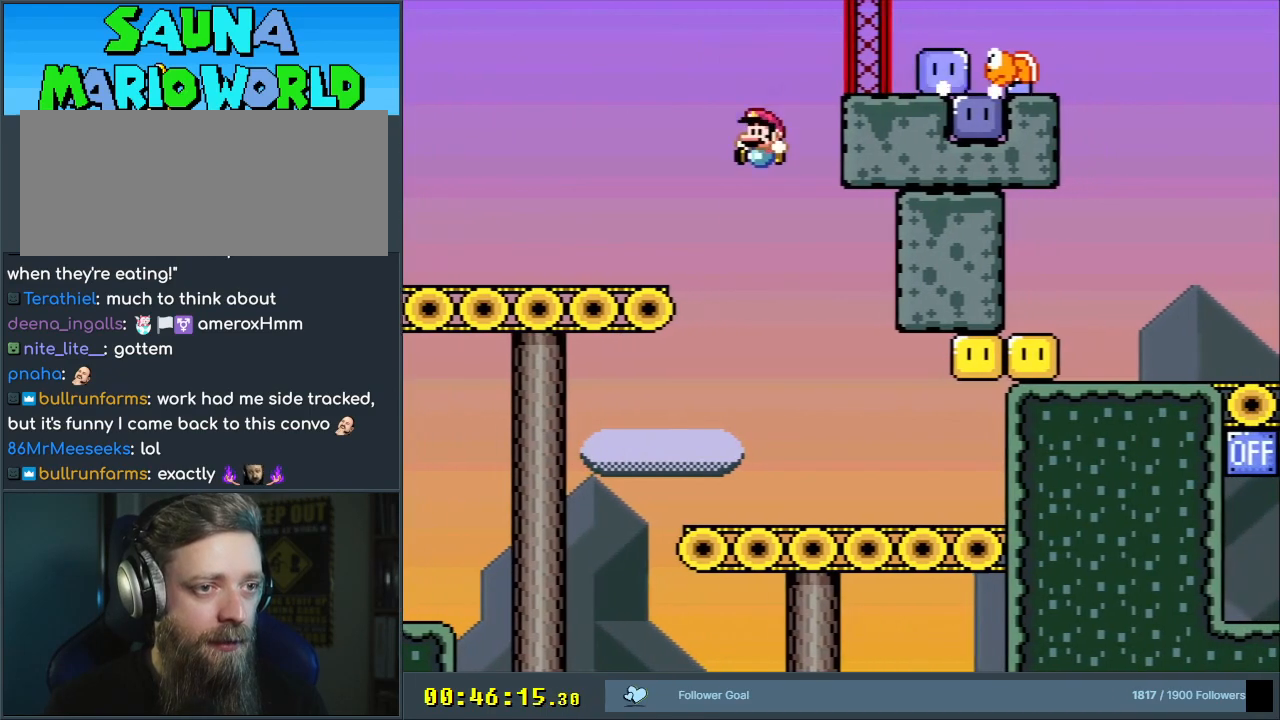
{"buttons": ["Y", "DPAD_RIGHT"], "events": [[83, "B", "up"]]}
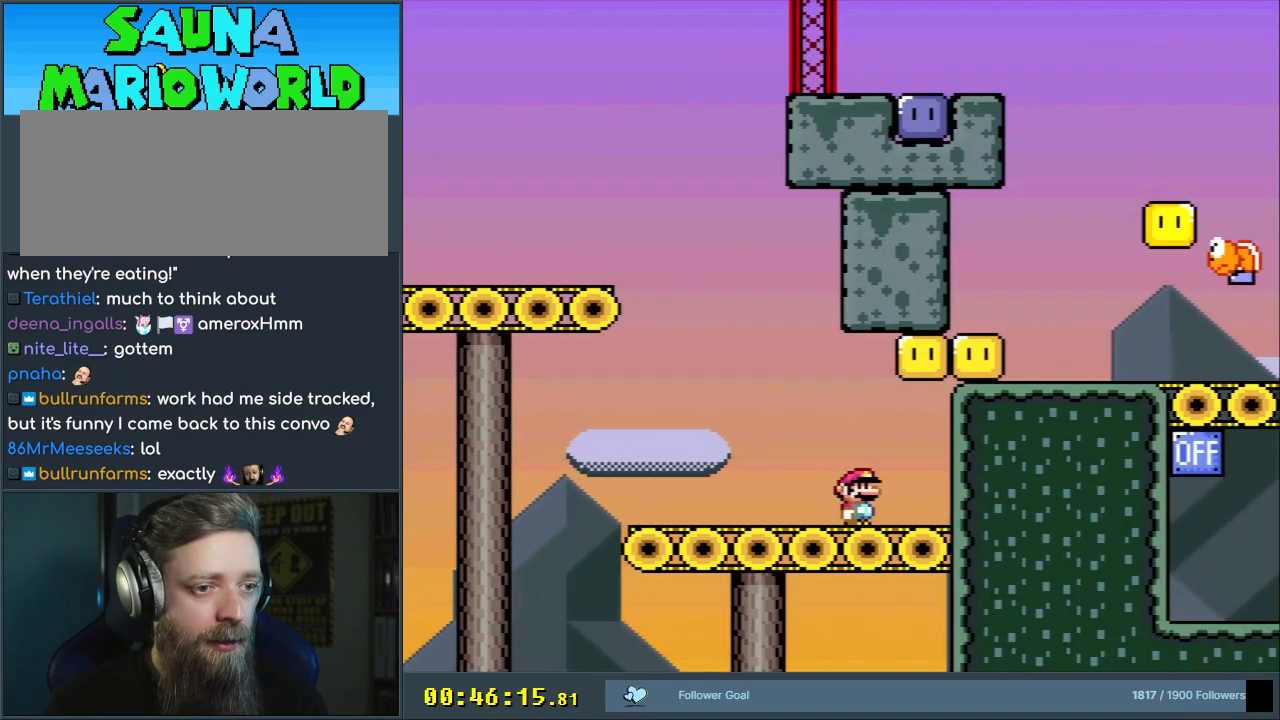
{"buttons": ["Y", "DPAD_LEFT"], "events": [[67, "B", "down"], [117, "DPAD_RIGHT", "up"], [383, "DPAD_LEFT", "down"], [417, "B", "up"]]}
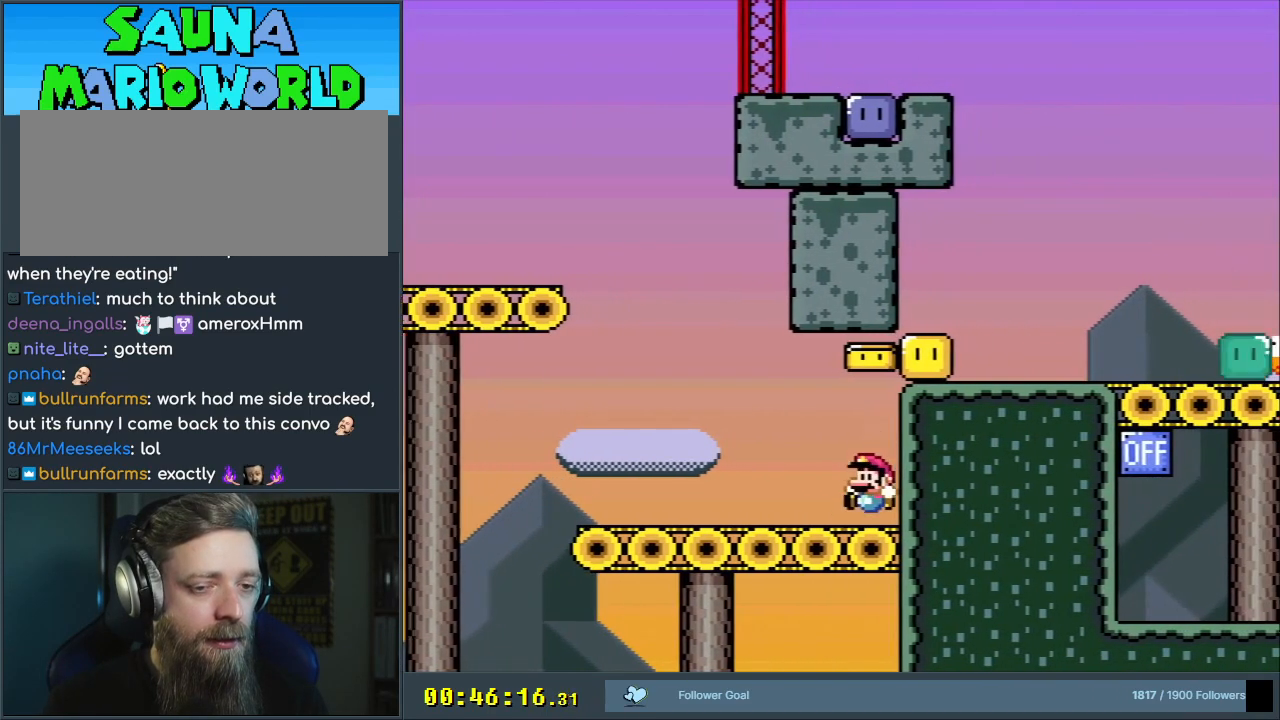
{"buttons": ["Y", "DPAD_LEFT"], "events": [[17, "DPAD_LEFT", "up"], [483, "DPAD_LEFT", "down"]]}
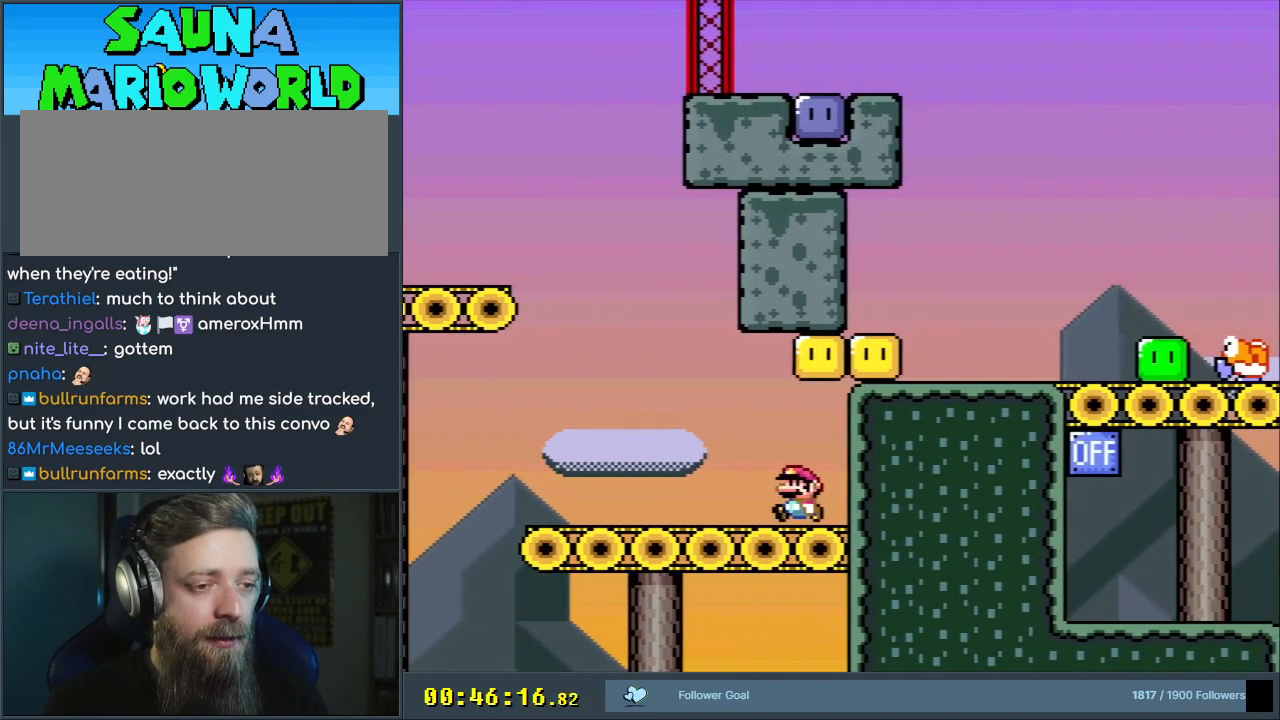
{"buttons": ["Y"], "events": [[117, "DPAD_LEFT", "up"], [167, "DPAD_RIGHT", "down"], [500, "DPAD_RIGHT", "up"]]}
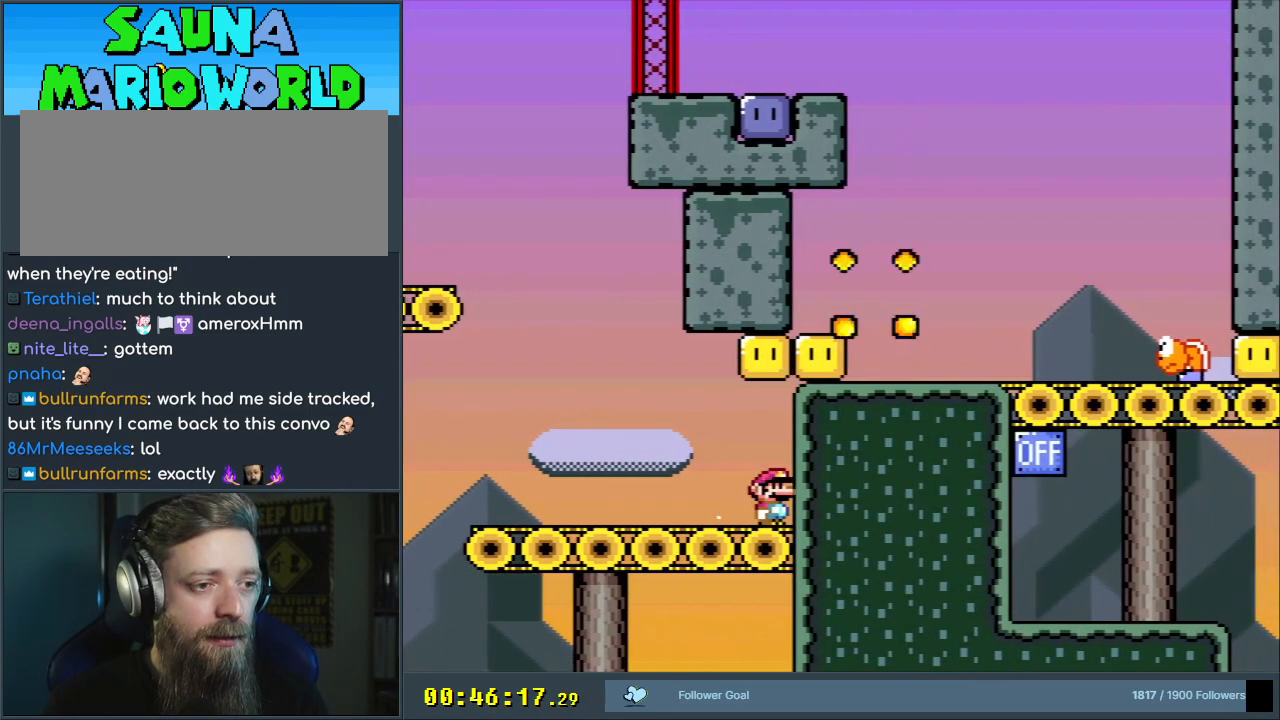
{"buttons": ["Y", "DPAD_RIGHT"], "events": [[100, "B", "down"], [117, "DPAD_RIGHT", "down"], [500, "B", "up"]]}
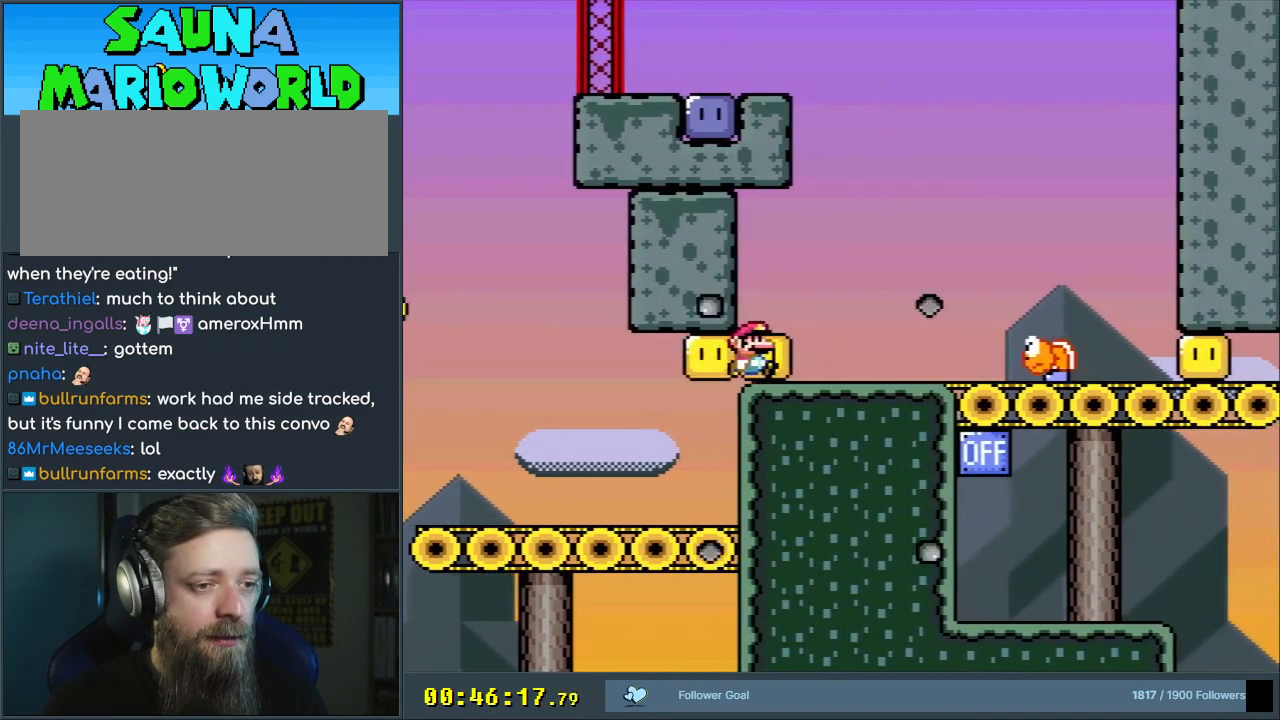
{"buttons": ["Y", "DPAD_LEFT"], "events": [[200, "B", "down"], [250, "DPAD_RIGHT", "up"], [283, "B", "up"], [433, "DPAD_LEFT", "down"]]}
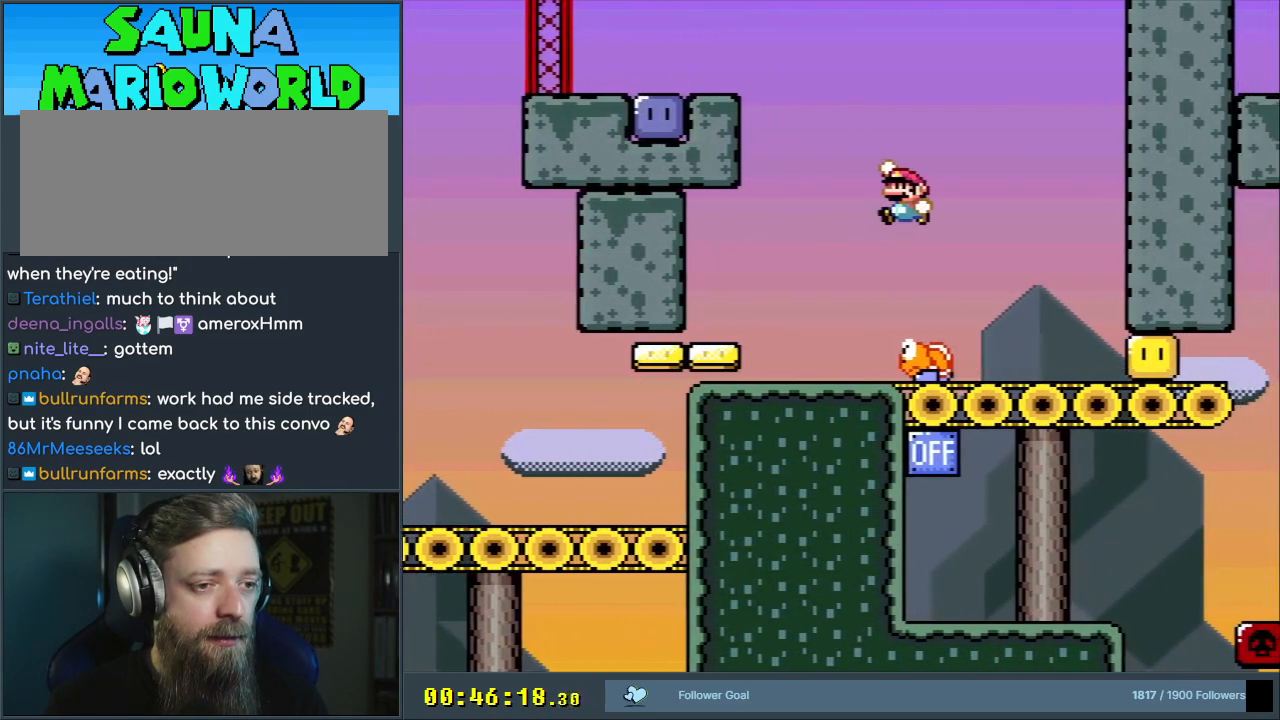
{"buttons": ["B", "Y", "DPAD_LEFT"], "events": [[167, "B", "down"], [183, "DPAD_LEFT", "up"], [317, "DPAD_LEFT", "down"]]}
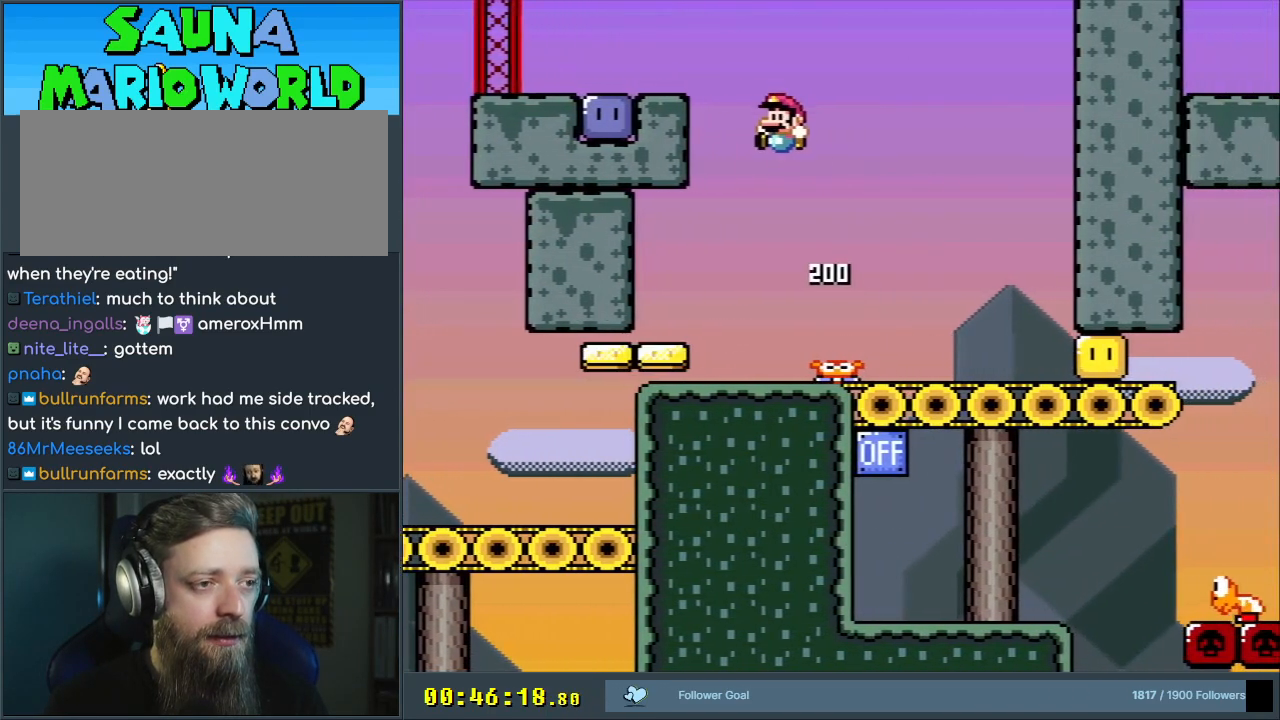
{"buttons": ["Y", "DPAD_RIGHT"], "events": [[267, "DPAD_LEFT", "up"], [283, "B", "up"], [283, "Y", "up"], [300, "DPAD_RIGHT", "down"], [367, "Y", "down"]]}
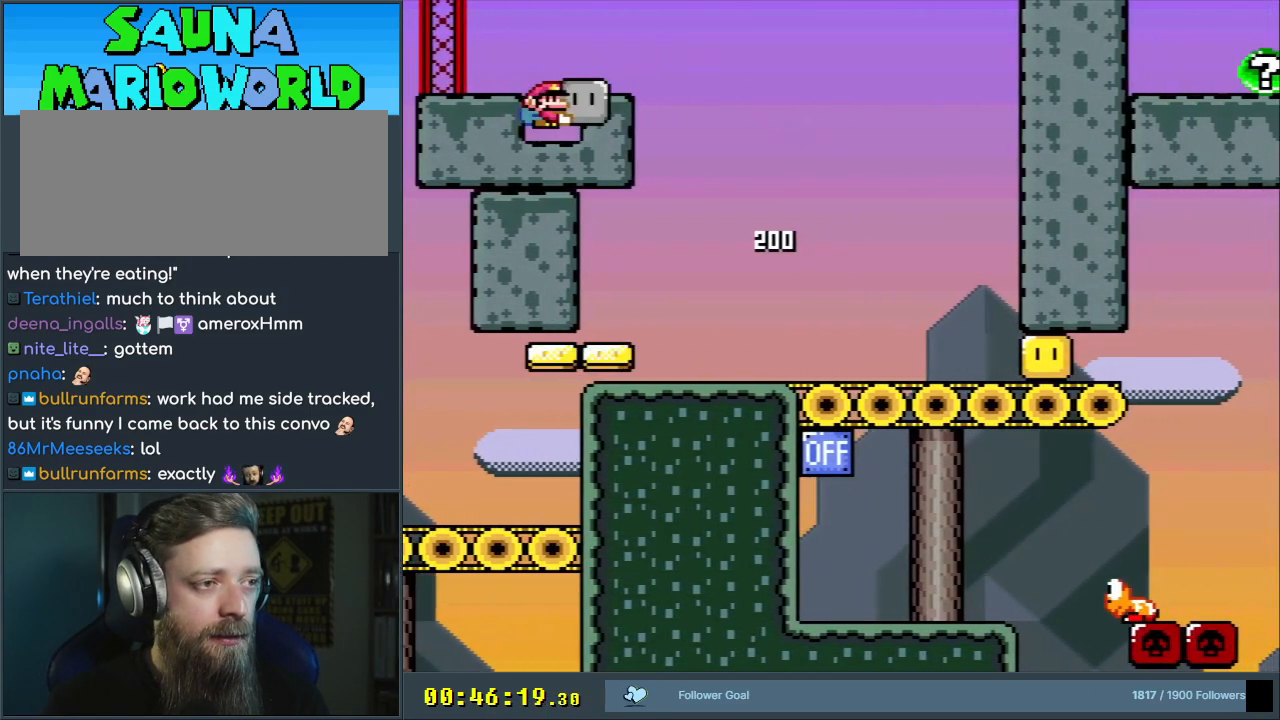
{"buttons": ["Y", "DPAD_RIGHT"], "events": [[217, "B", "down"], [267, "B", "up"]]}
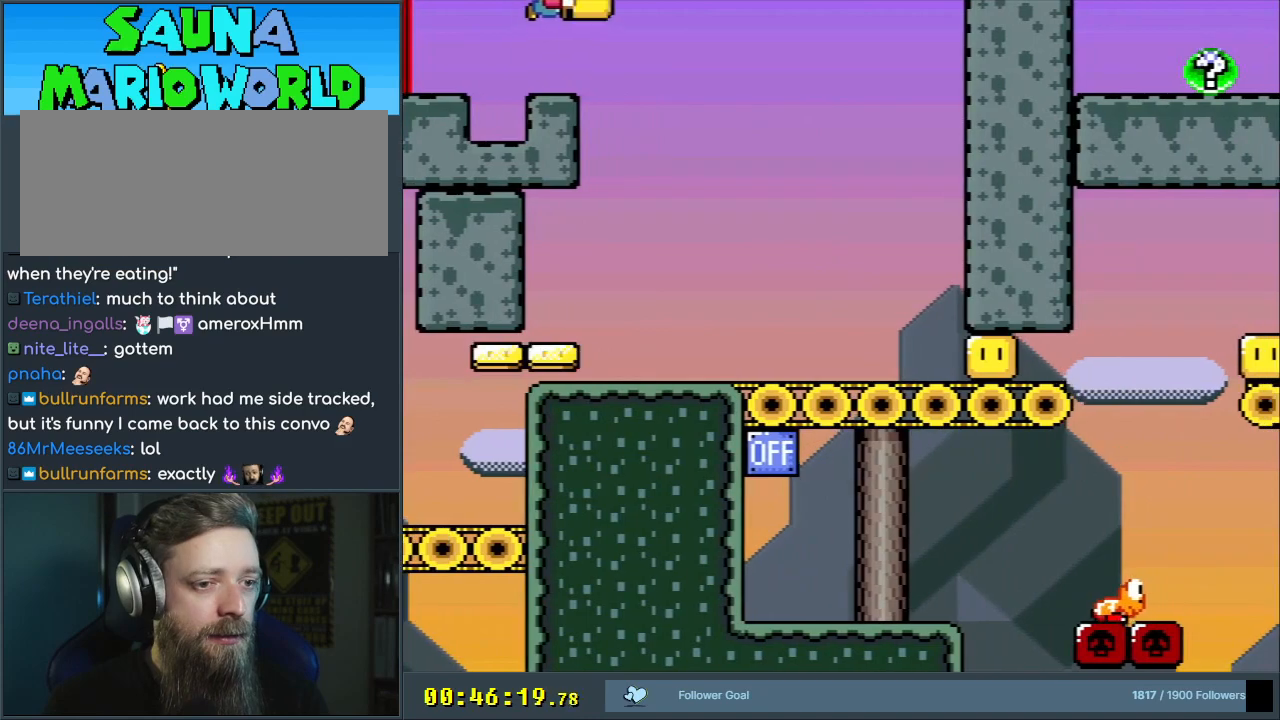
{"buttons": ["Y", "DPAD_RIGHT"], "events": [[200, "DPAD_RIGHT", "up"], [433, "DPAD_RIGHT", "down"]]}
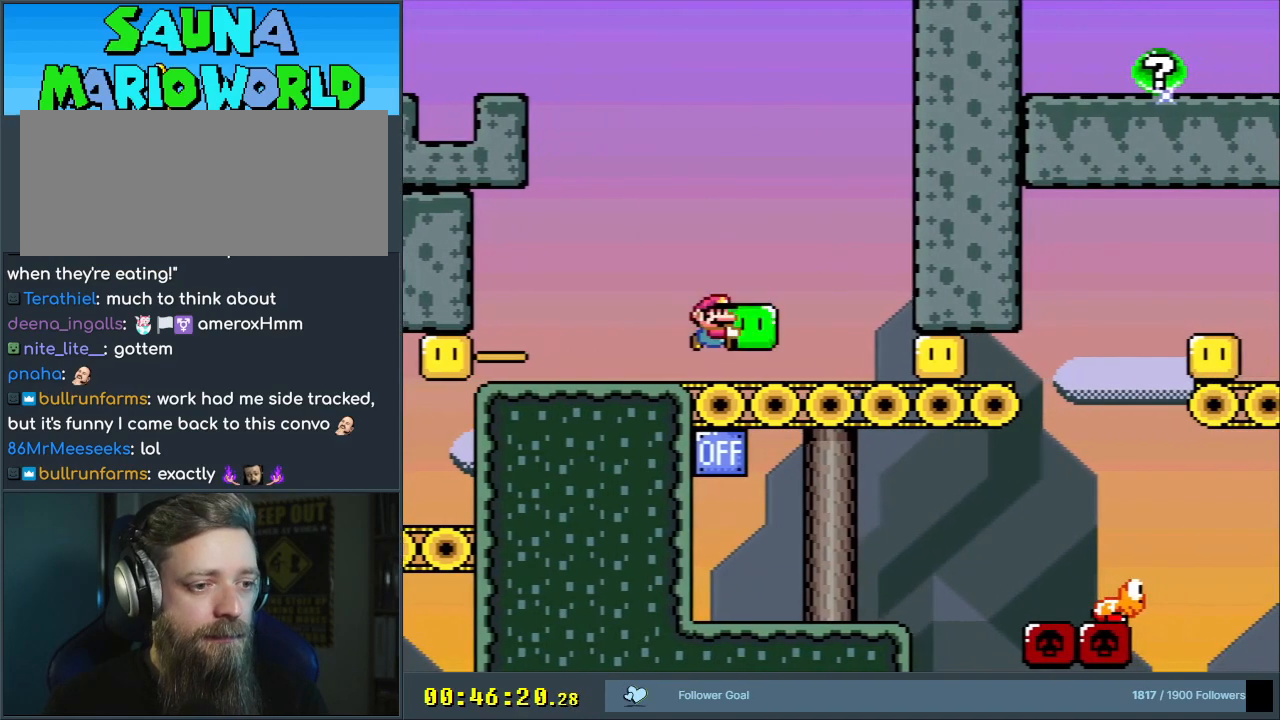
{"buttons": ["Y", "DPAD_RIGHT"], "events": [[83, "Y", "up"], [150, "Y", "down"]]}
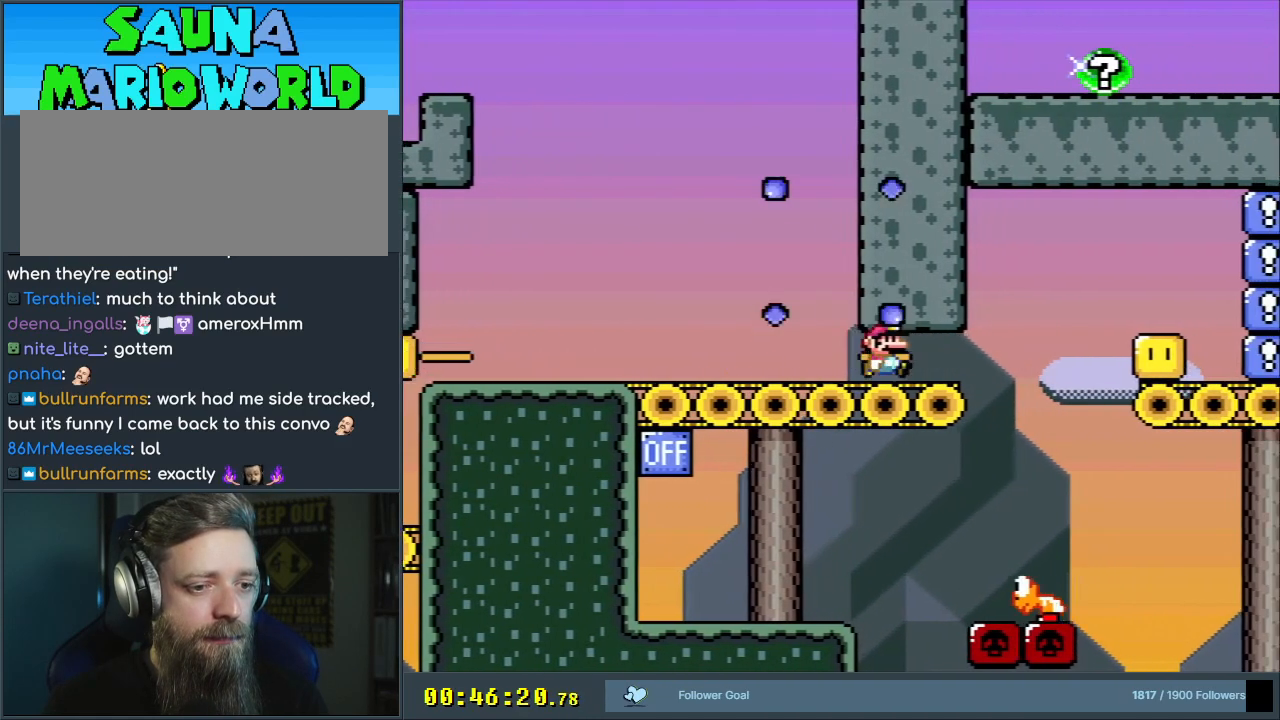
{"buttons": ["Y", "DPAD_LEFT"], "events": [[167, "DPAD_RIGHT", "up"], [167, "DPAD_UP", "down"], [200, "DPAD_UP", "up"], [217, "DPAD_LEFT", "down"]]}
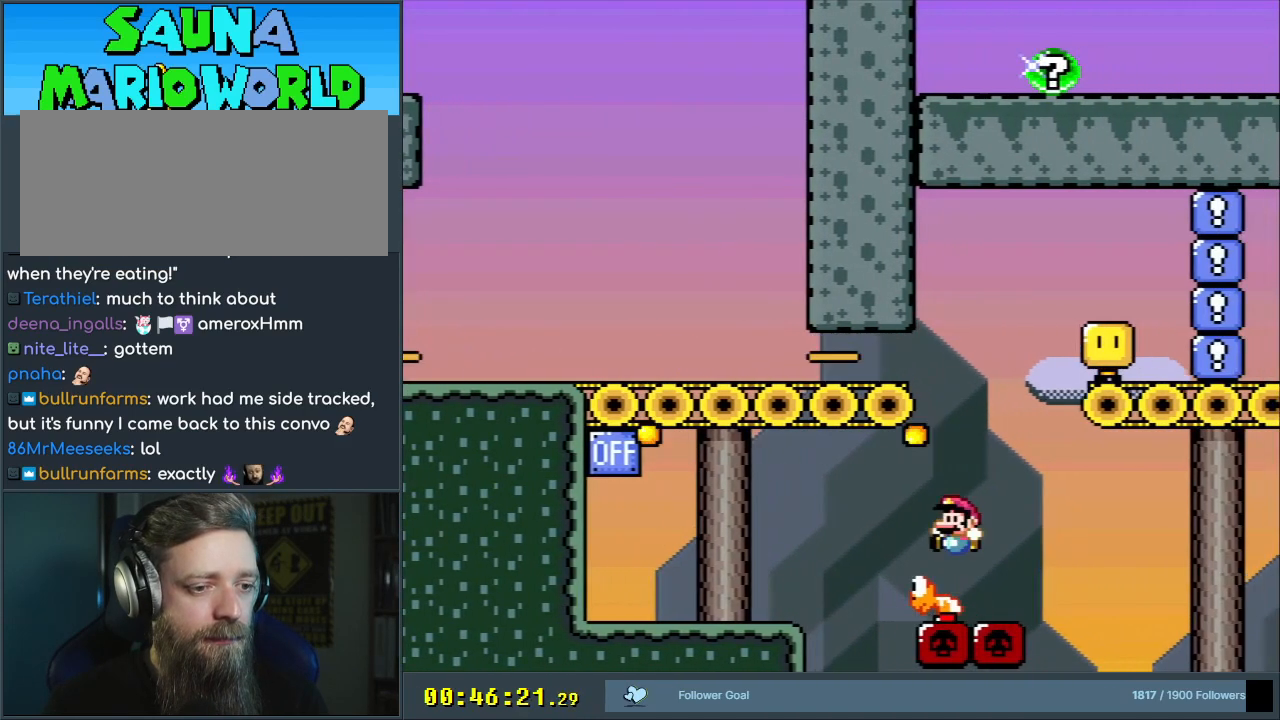
{"buttons": ["Y", "DPAD_LEFT"], "events": [[83, "B", "down"], [483, "B", "up"]]}
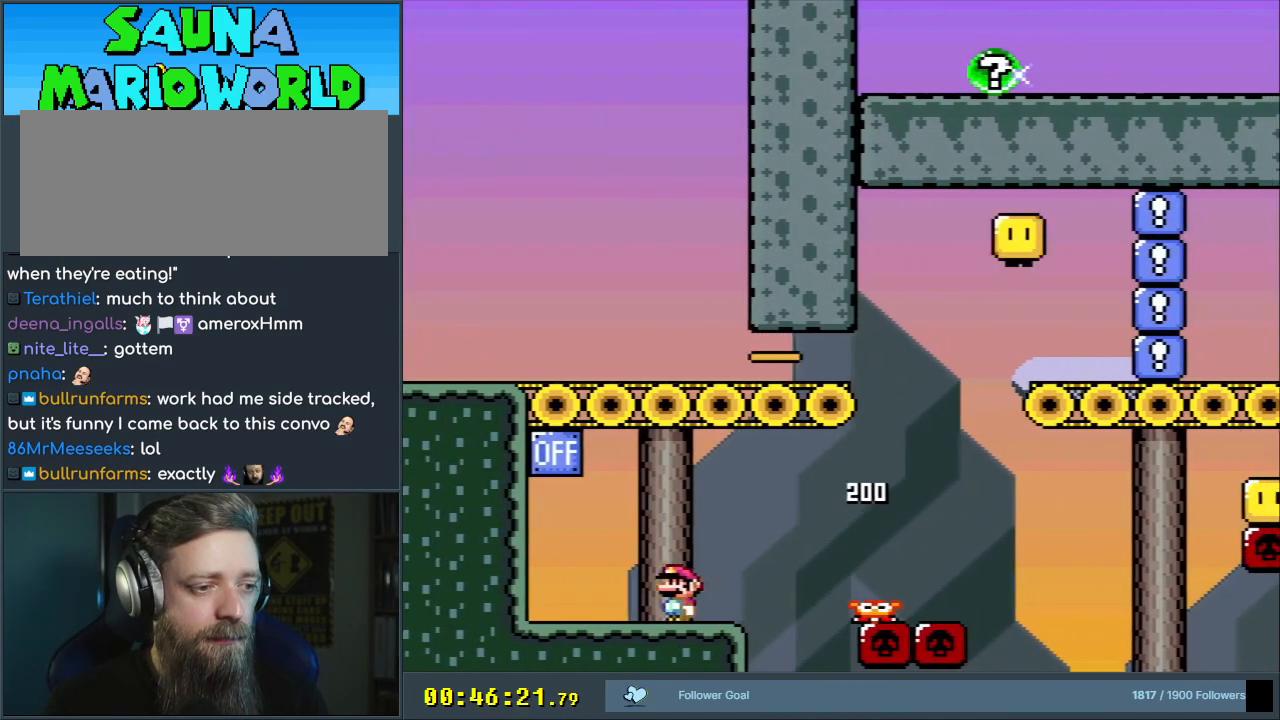
{"buttons": ["Y", "DPAD_RIGHT"], "events": [[183, "B", "down"], [217, "DPAD_LEFT", "up"], [417, "DPAD_RIGHT", "down"], [500, "B", "up"]]}
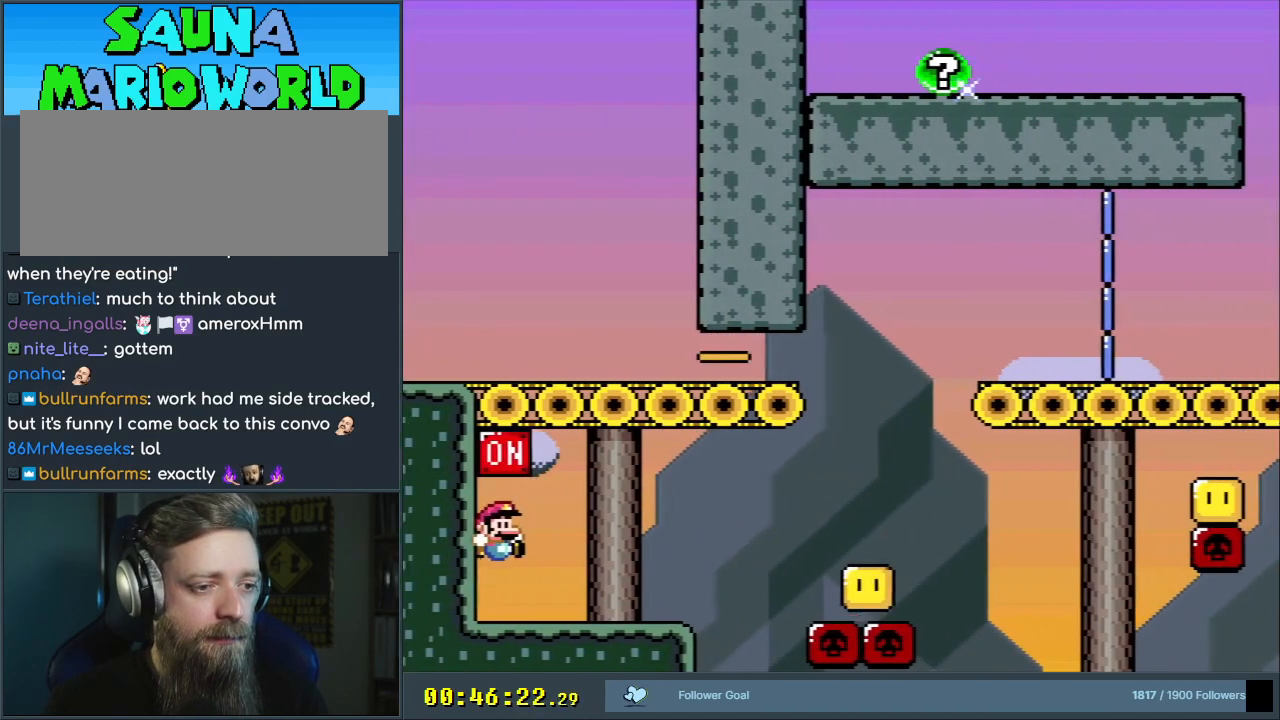
{"buttons": ["B", "Y", "DPAD_RIGHT"], "events": [[367, "B", "down"], [450, "B", "up"], [467, "B", "down"]]}
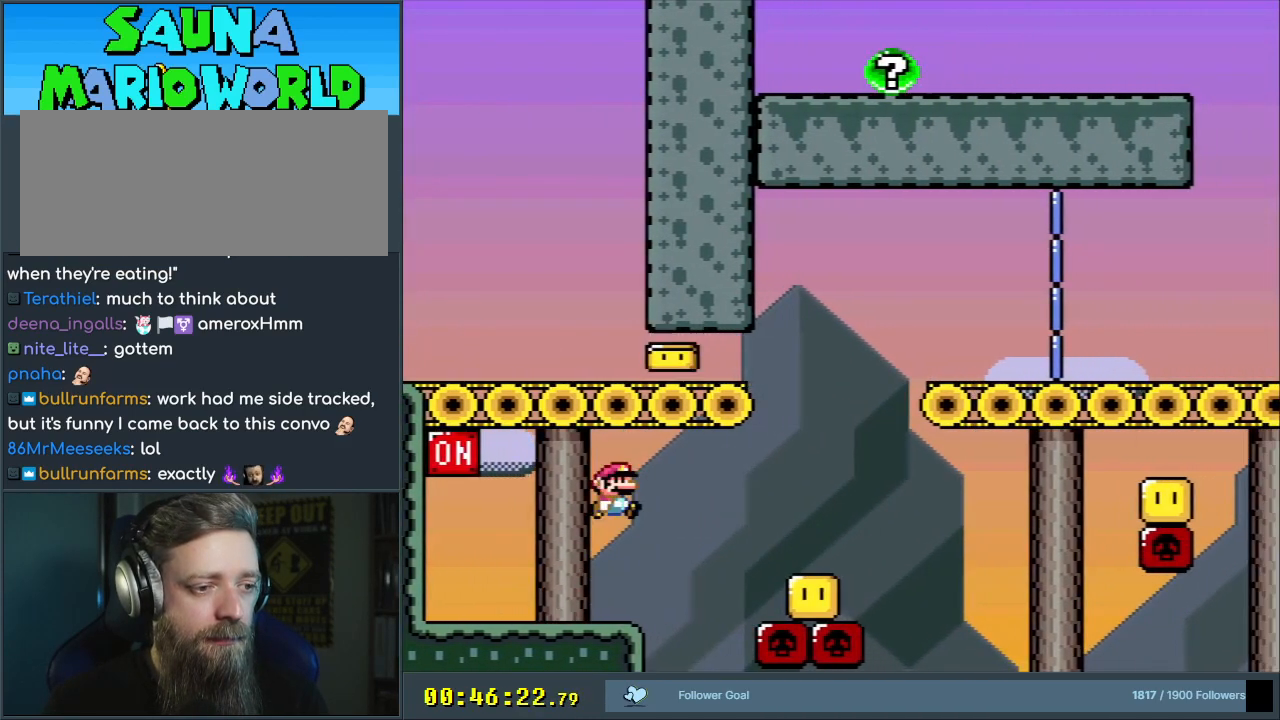
{"buttons": ["B", "Y", "DPAD_LEFT"], "events": [[383, "DPAD_RIGHT", "up"], [433, "DPAD_LEFT", "down"]]}
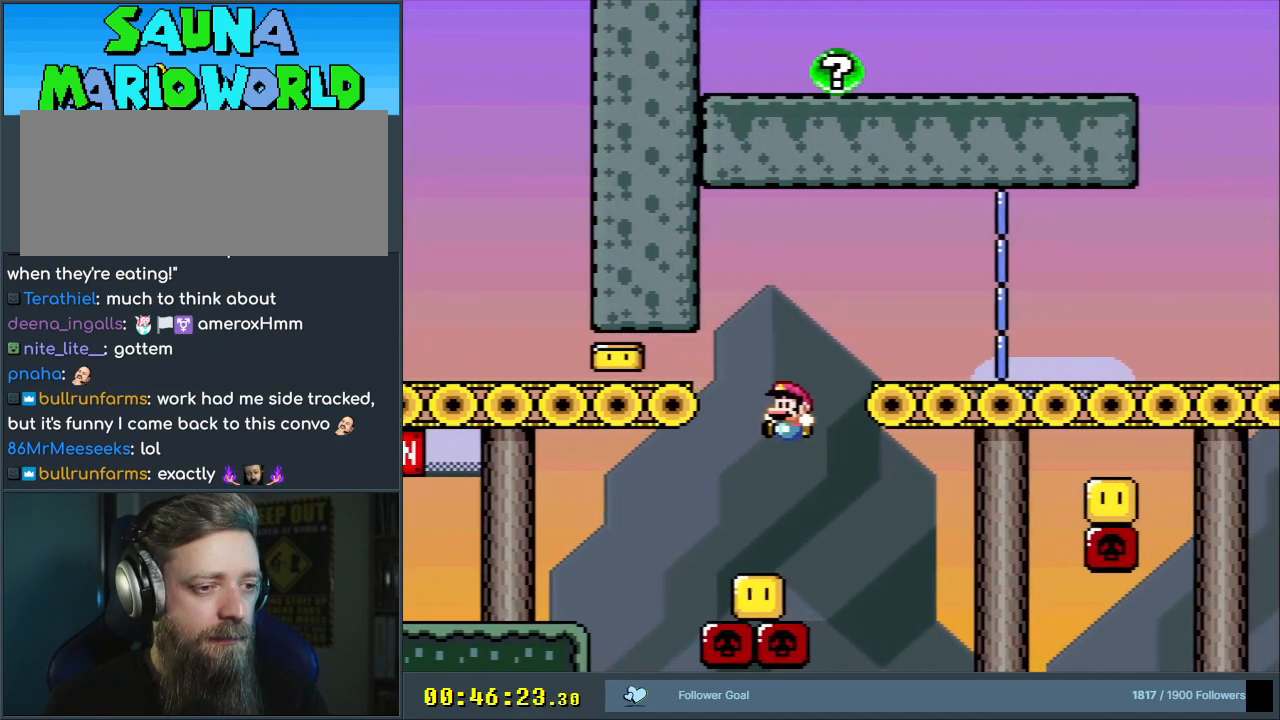
{"buttons": ["B", "Y", "DPAD_RIGHT"], "events": [[217, "DPAD_LEFT", "up"], [267, "DPAD_RIGHT", "down"]]}
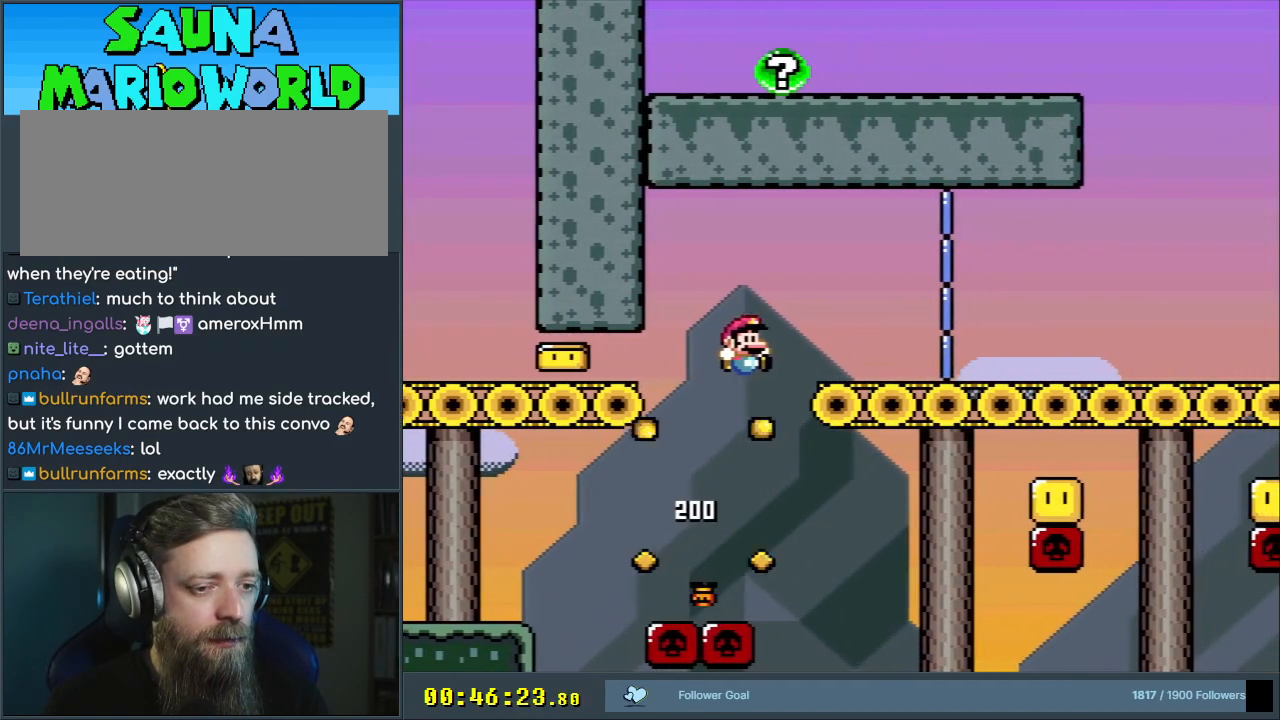
{"buttons": ["Y", "DPAD_RIGHT"], "events": [[500, "B", "up"]]}
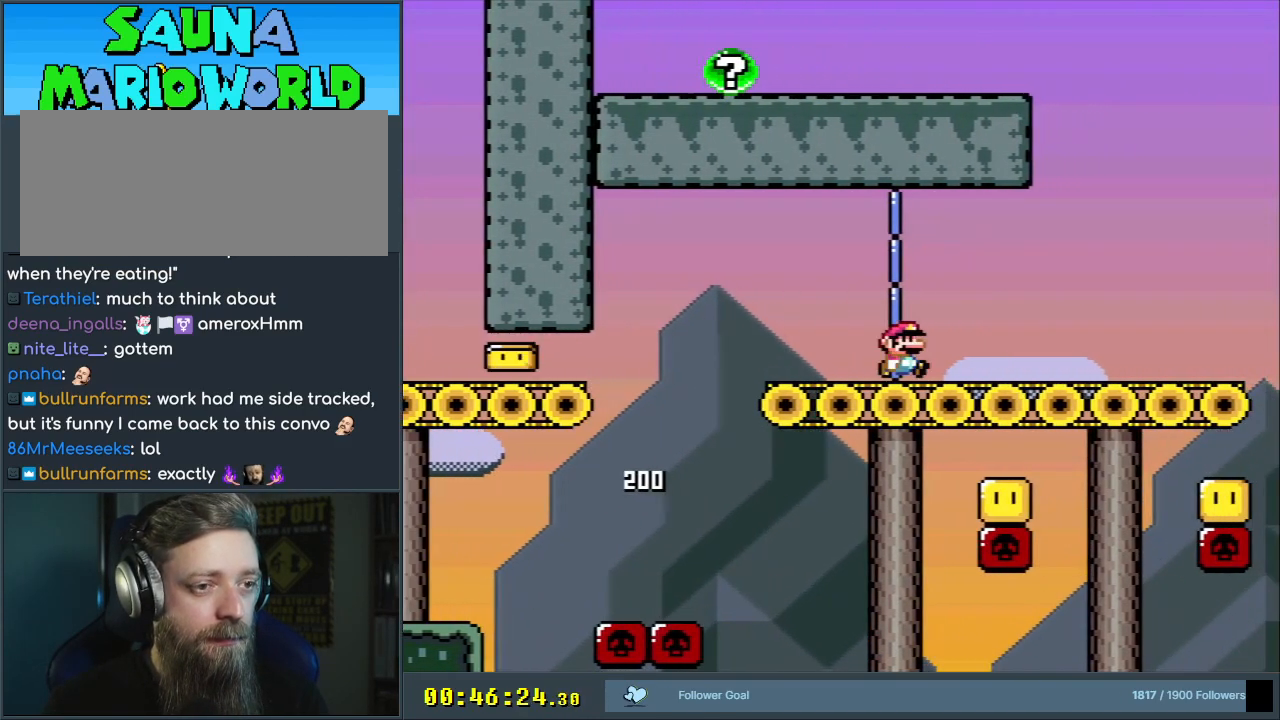
{"buttons": ["B", "Y", "DPAD_LEFT"], "events": [[250, "B", "down"], [317, "DPAD_RIGHT", "up"], [317, "DPAD_UP", "down"], [350, "DPAD_UP", "up"], [367, "DPAD_LEFT", "down"]]}
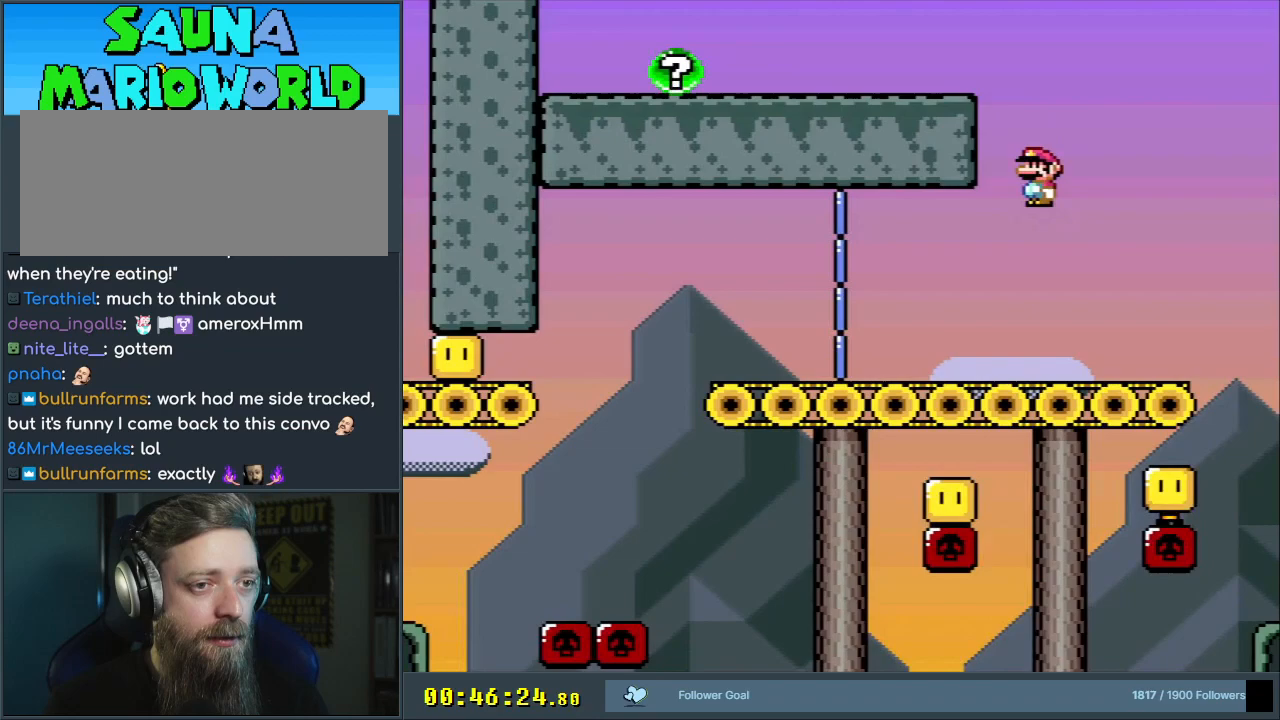
{"buttons": ["Y", "DPAD_LEFT"], "events": [[167, "DPAD_LEFT", "up"], [250, "B", "up"], [283, "DPAD_RIGHT", "down"], [417, "DPAD_RIGHT", "up"], [483, "DPAD_LEFT", "down"]]}
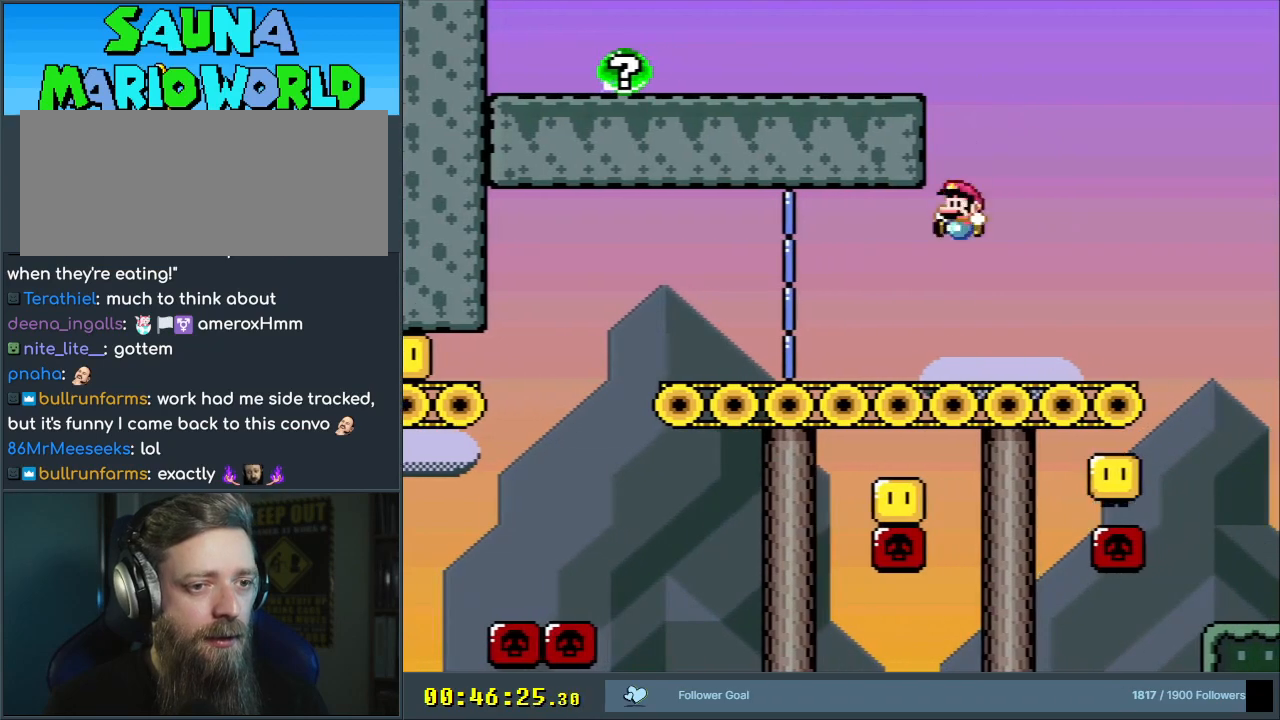
{"buttons": ["Y"], "events": [[100, "DPAD_LEFT", "up"], [217, "B", "down"], [217, "DPAD_RIGHT", "down"], [300, "B", "up"], [350, "DPAD_RIGHT", "up"]]}
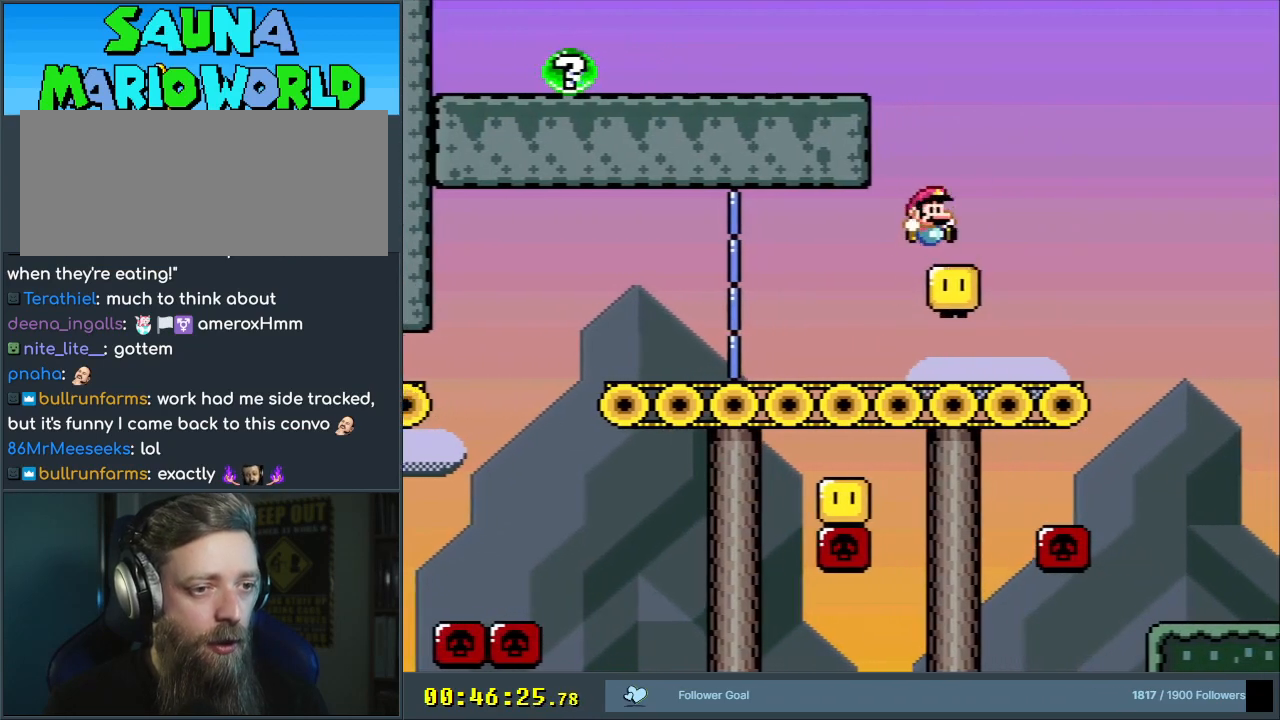
{"buttons": ["B", "Y", "DPAD_LEFT"], "events": [[50, "DPAD_LEFT", "down"], [67, "B", "down"], [133, "DPAD_LEFT", "up"], [267, "DPAD_LEFT", "down"]]}
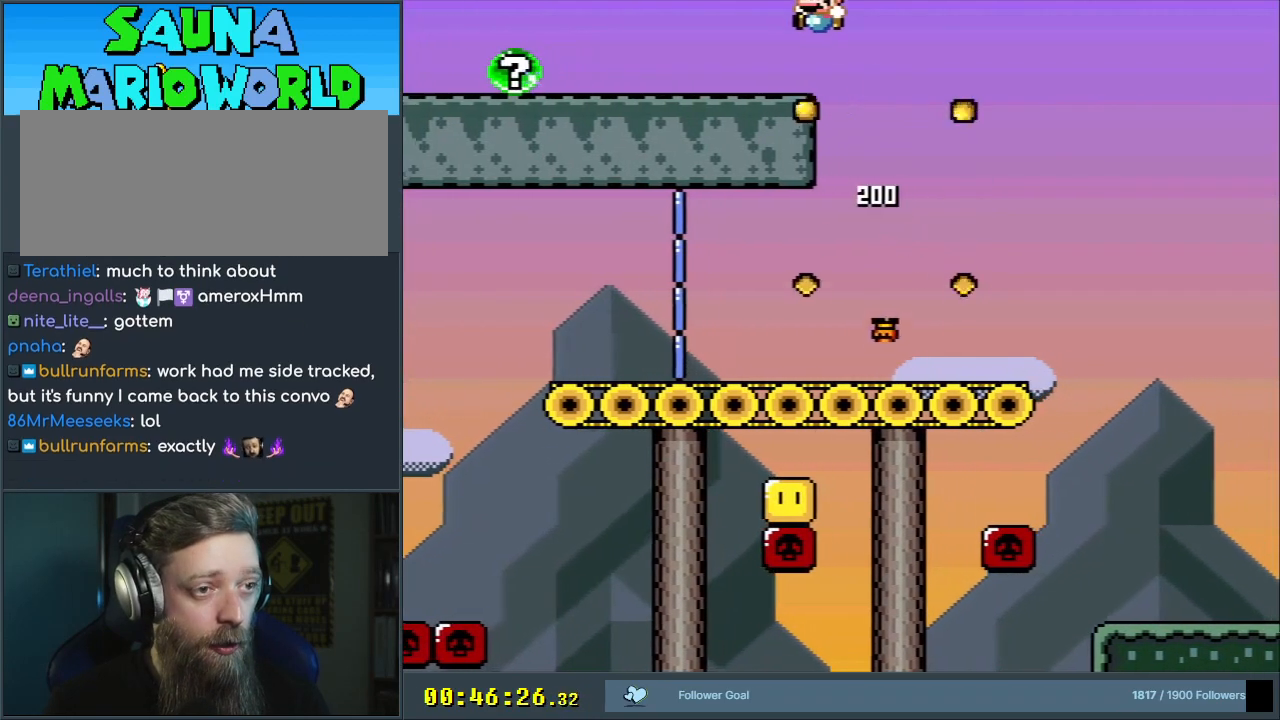
{"buttons": ["B", "Y", "DPAD_LEFT"], "events": []}
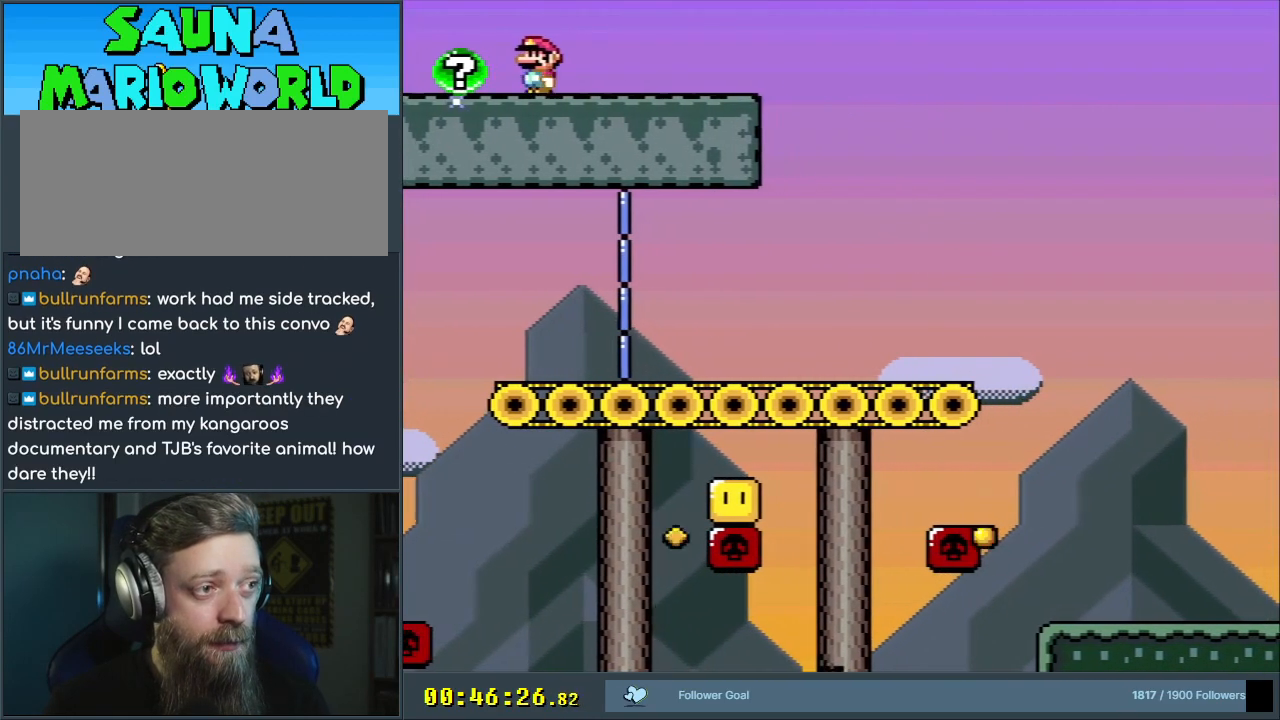
{"buttons": ["A", "X"], "events": [[217, "DPAD_LEFT", "up"], [300, "X", "down"], [367, "A", "down"], [417, "Y", "up"], [433, "B", "up"]]}
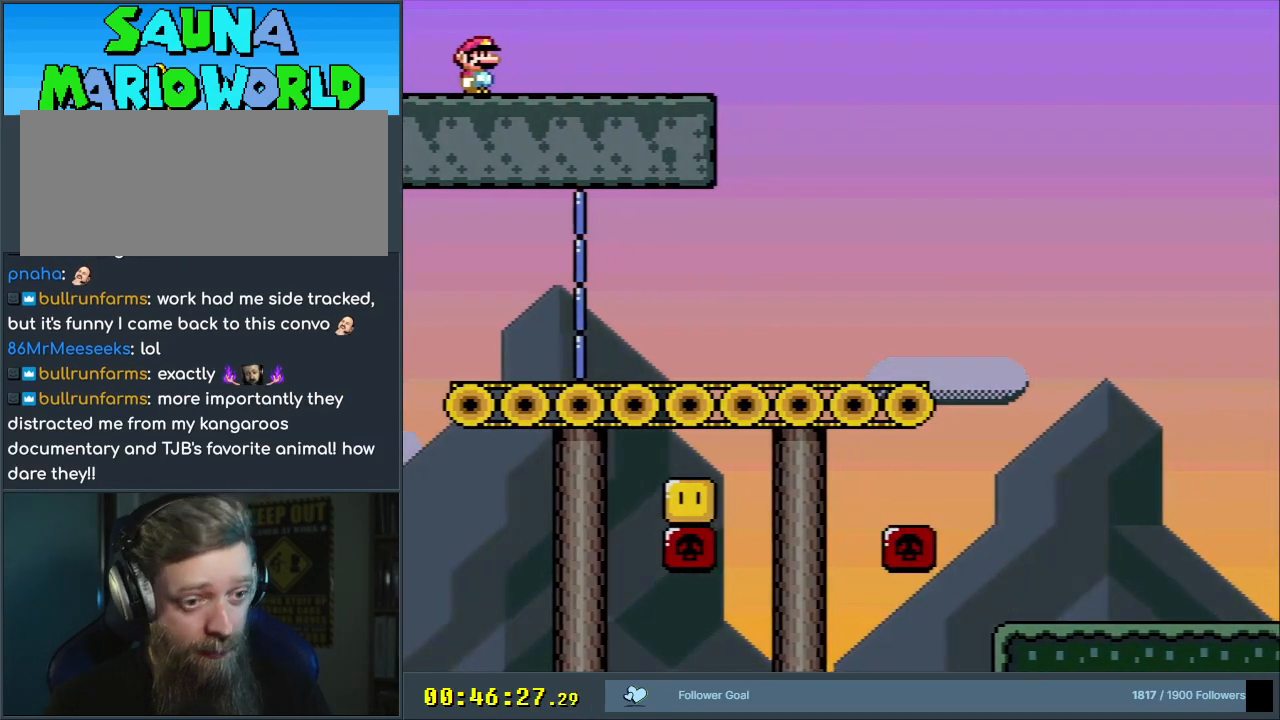
{"buttons": [], "events": [[83, "X", "up"], [167, "A", "up"]]}